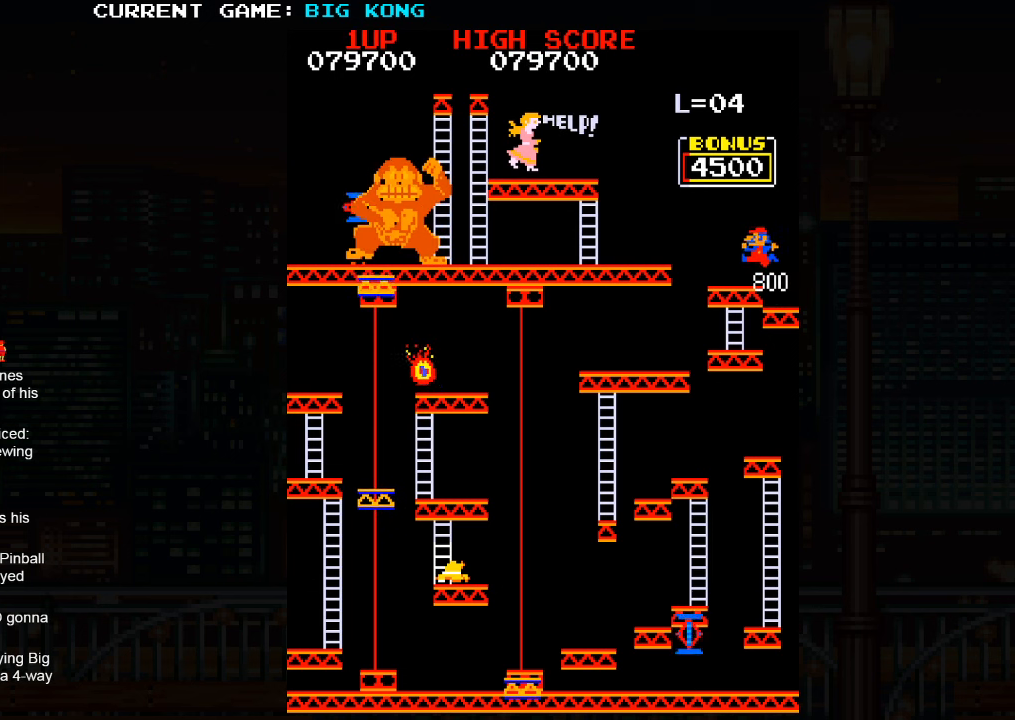
Gameplay with a controller (arcade stick); each line is a JSON object with the inputs held at the frame after it. "events" lists button and stick changes between this image and that frame as [ms after this image, input, new state], when the widget could be followed in between. Not read: L3 R3.
{"buttons": [], "left_stick": "left", "events": []}
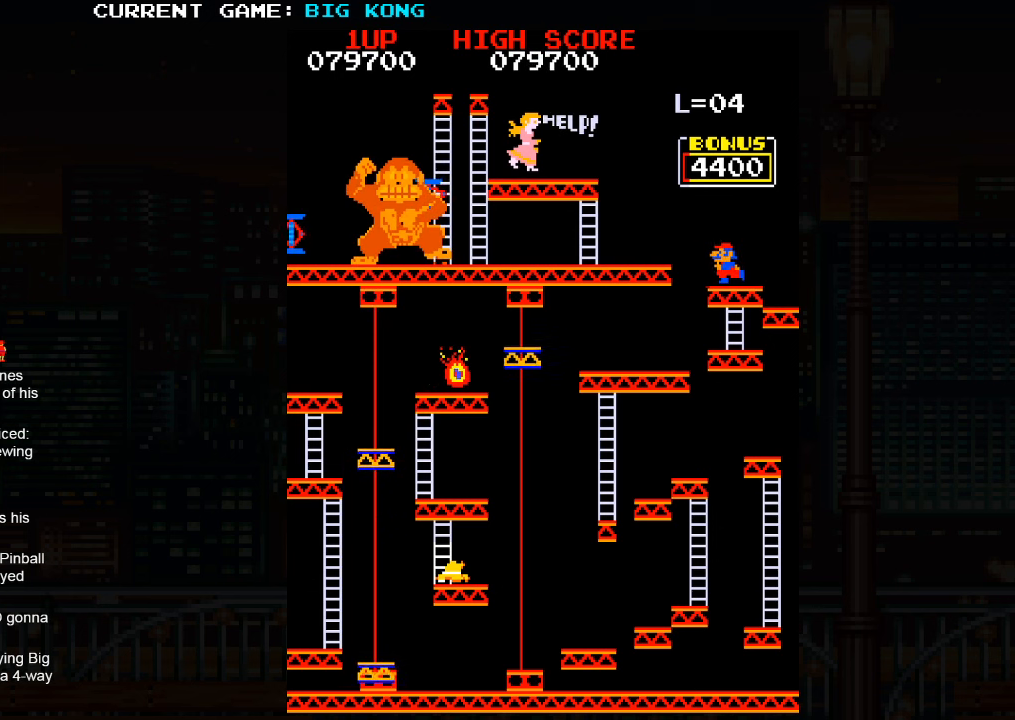
{"buttons": [], "left_stick": "center", "events": [[200, "SQUARE", "down"], [333, "SQUARE", "up"], [366, "left_stick", "center"]]}
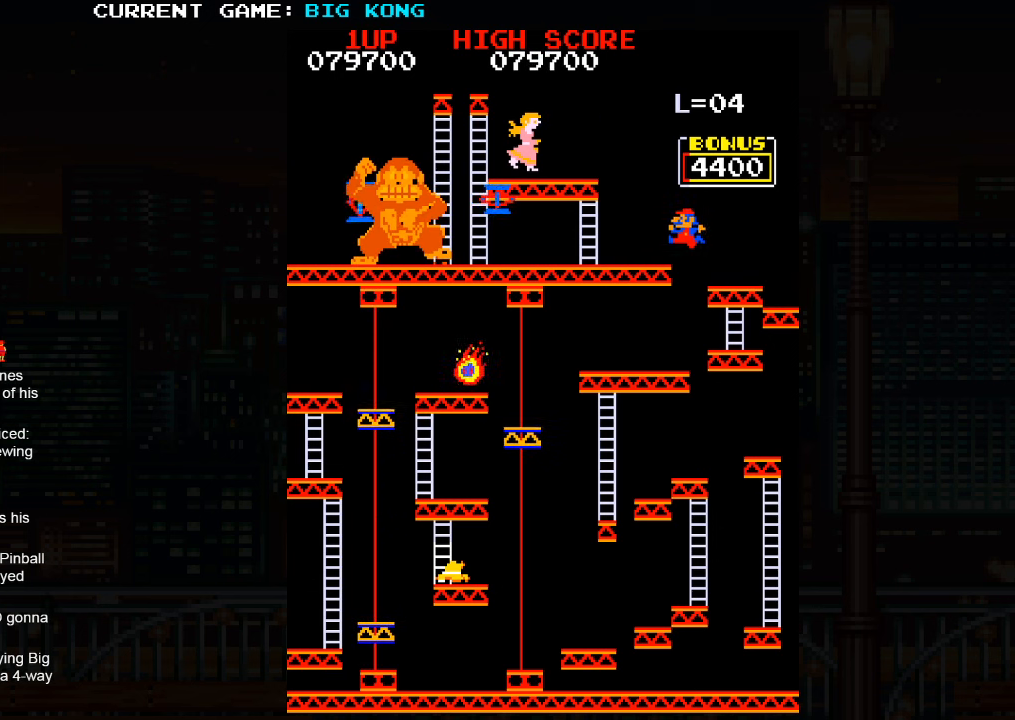
{"buttons": [], "left_stick": "center", "events": []}
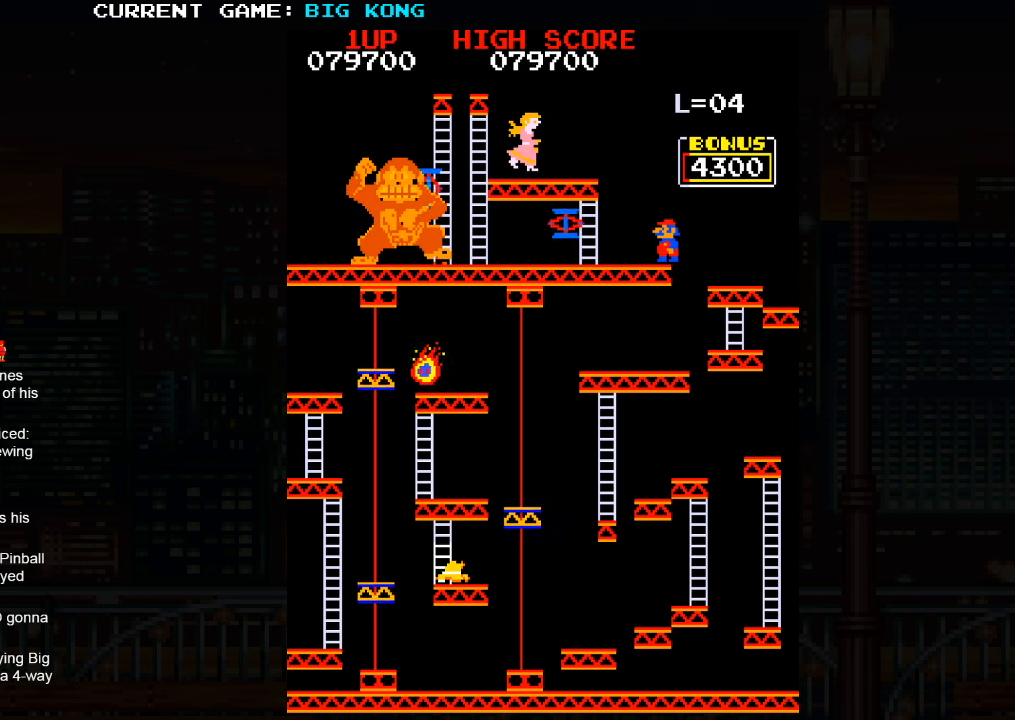
{"buttons": [], "left_stick": "center", "events": []}